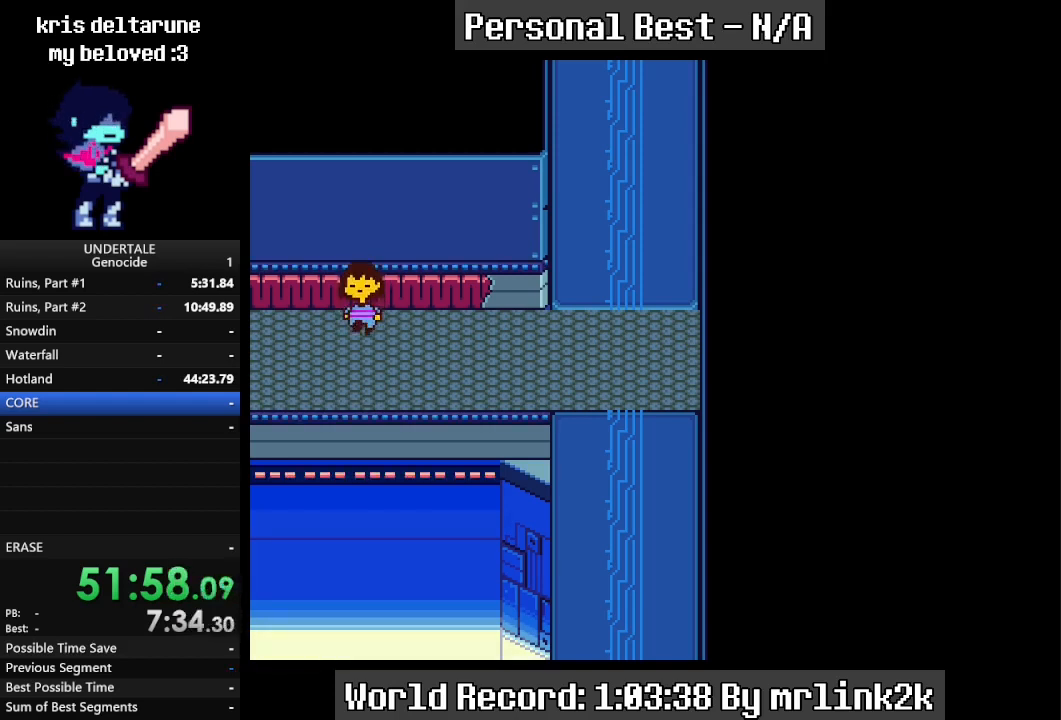
Gameplay with keyboard; each line is a JSON object with the keys held at the frame after it. "events" lists presses ("down") and releases ("up") of "c", "ctrl_l", "ctrl_r", "down", "escape", "f4", "left", "num0", "num1", "num2", "num3", "num4", "return", "right", "shift_l", "shift_r", "up", "x" and "z" between this image and that frame as [ms after this image, input, new state], when the widget could be followed in between. No other keys are recorded. Mouse input is not recorded. Not read: other_keys.
{"keys": ["down", "up"], "events": [[233, "return", "up"]]}
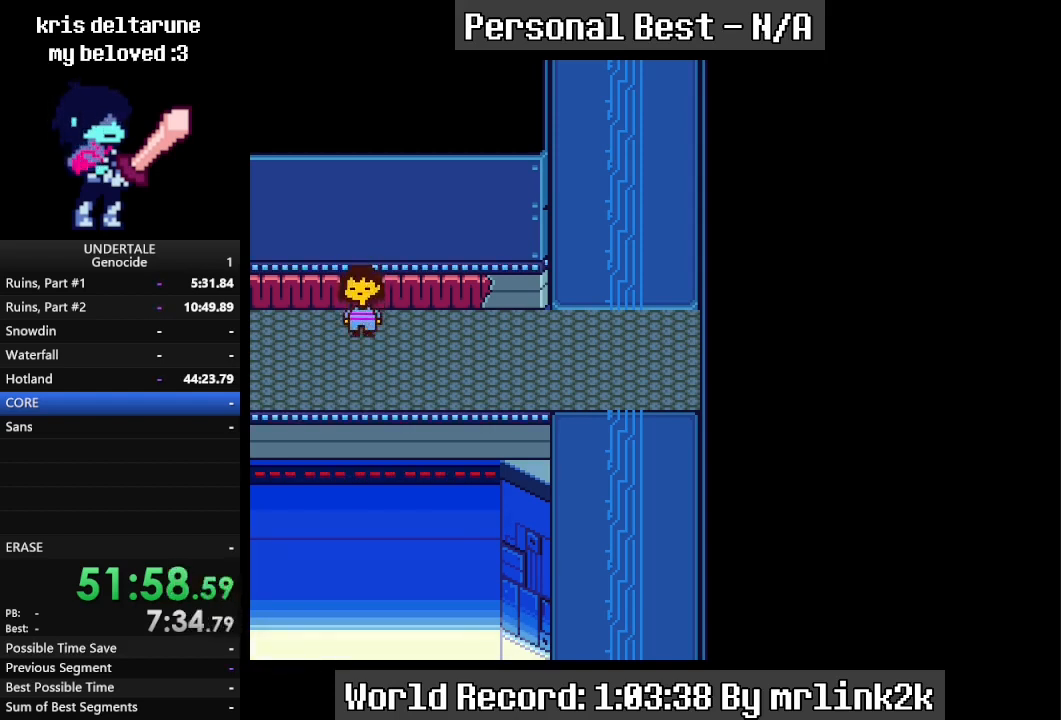
{"keys": ["down", "up"], "events": []}
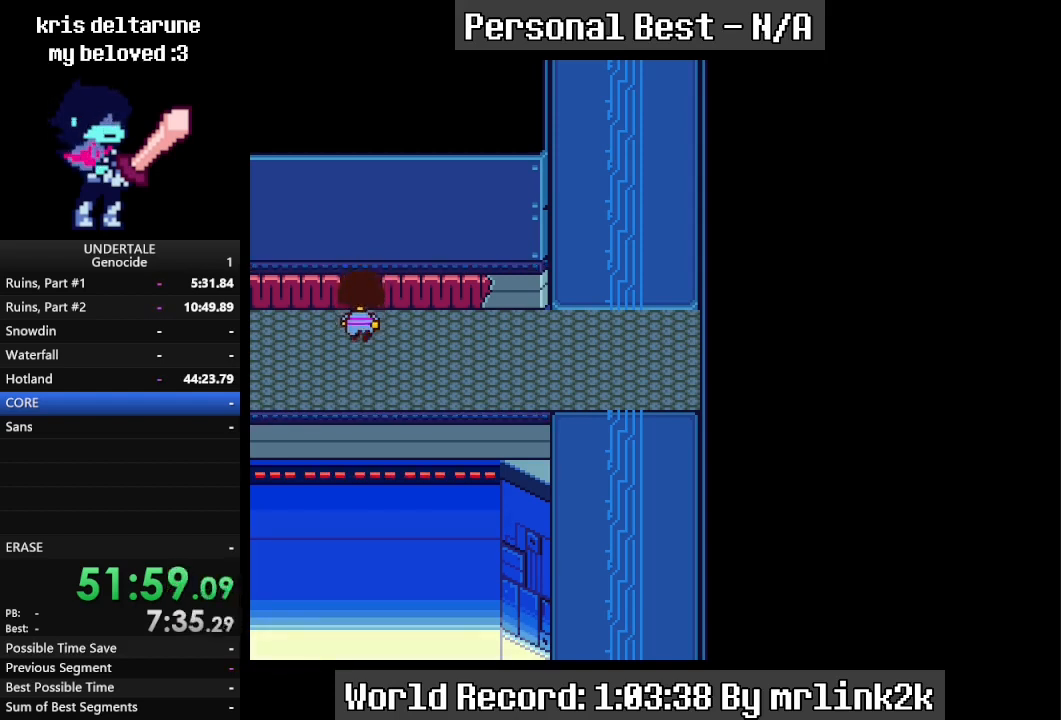
{"keys": ["down", "up"], "events": []}
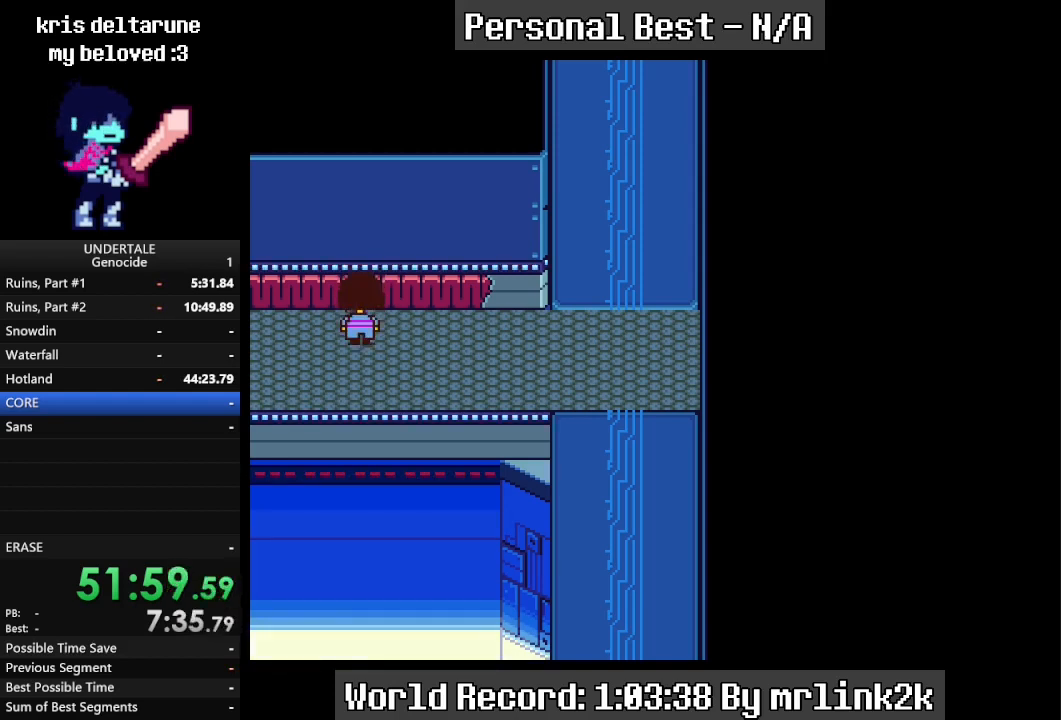
{"keys": ["down", "up"], "events": []}
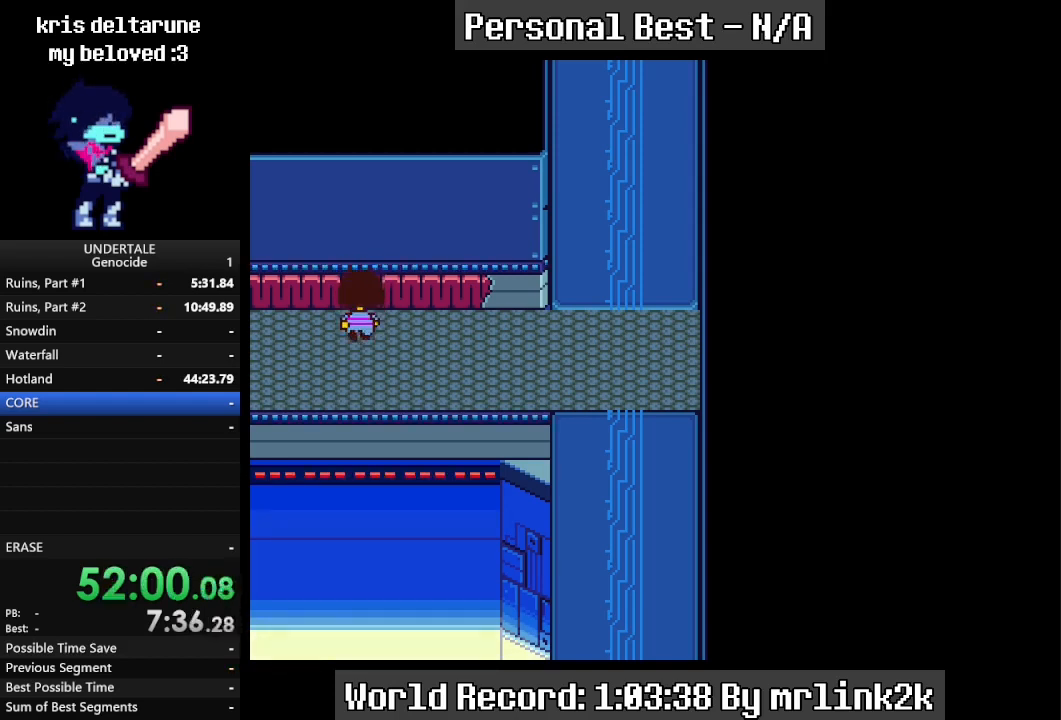
{"keys": ["down", "up"], "events": []}
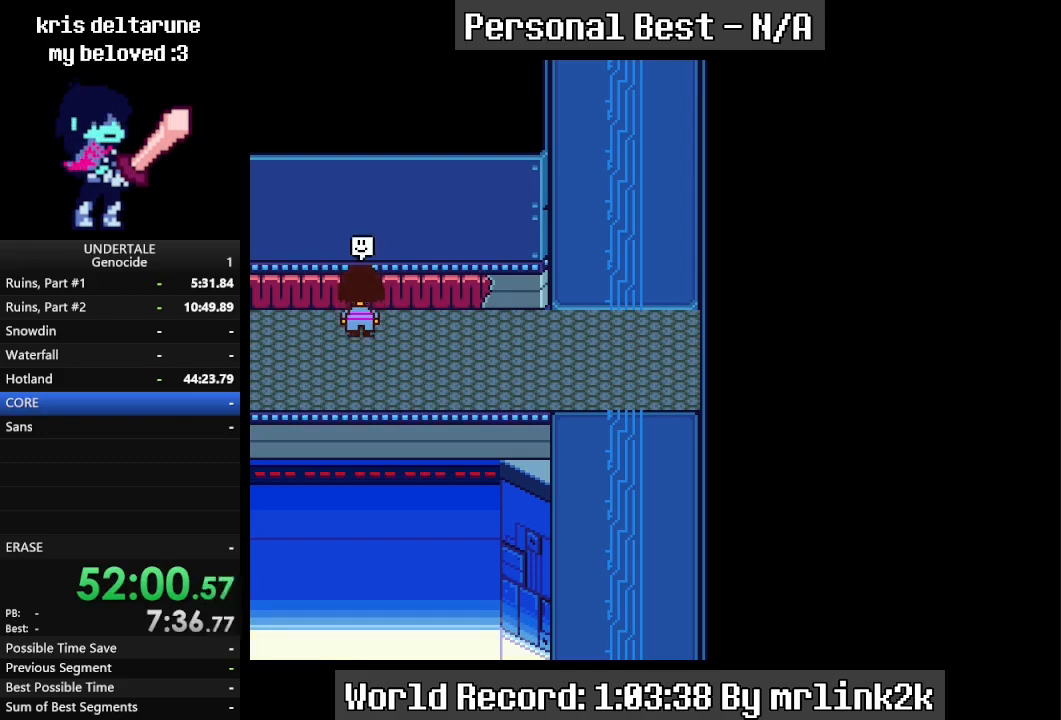
{"keys": ["down", "up"], "events": []}
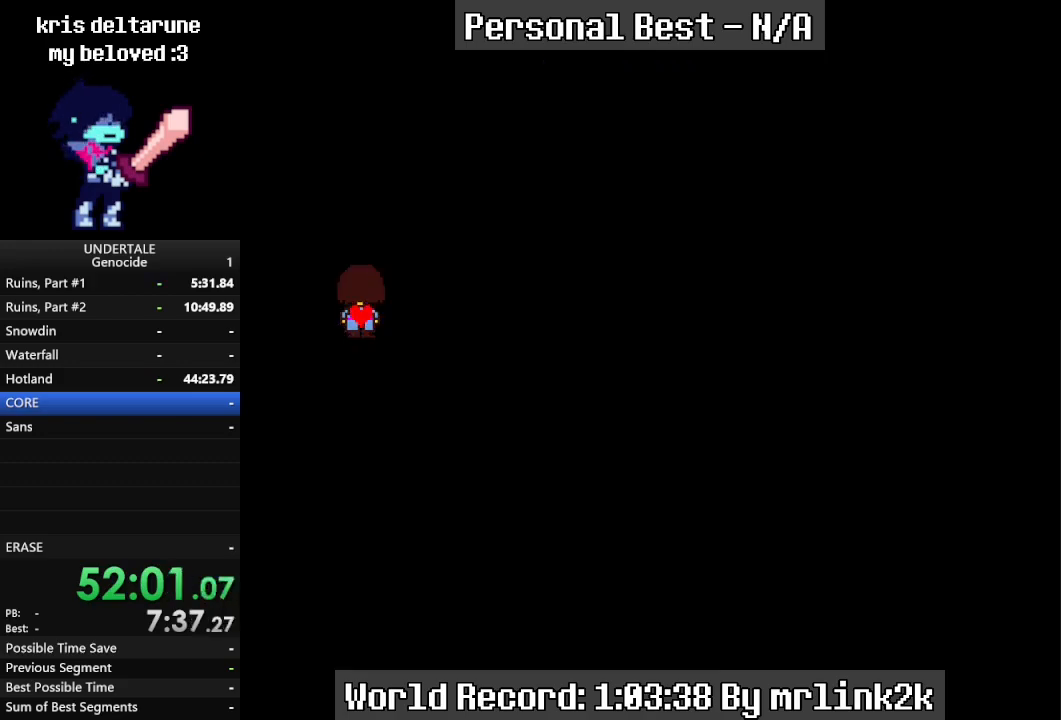
{"keys": [], "events": [[233, "down", "up"], [267, "up", "up"]]}
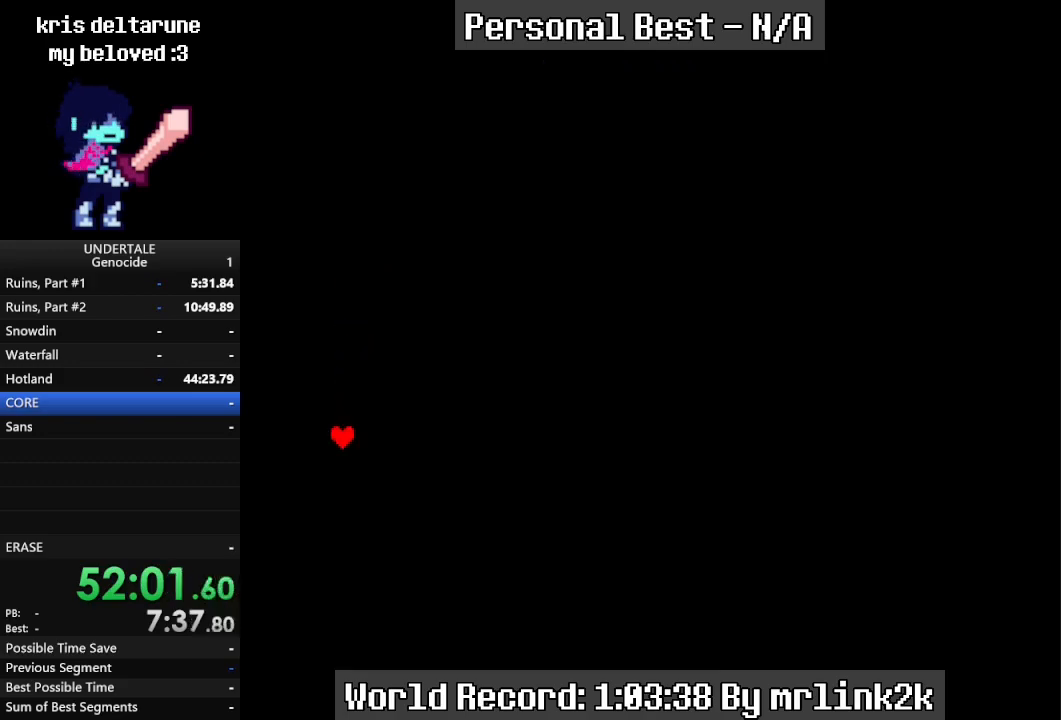
{"keys": [], "events": []}
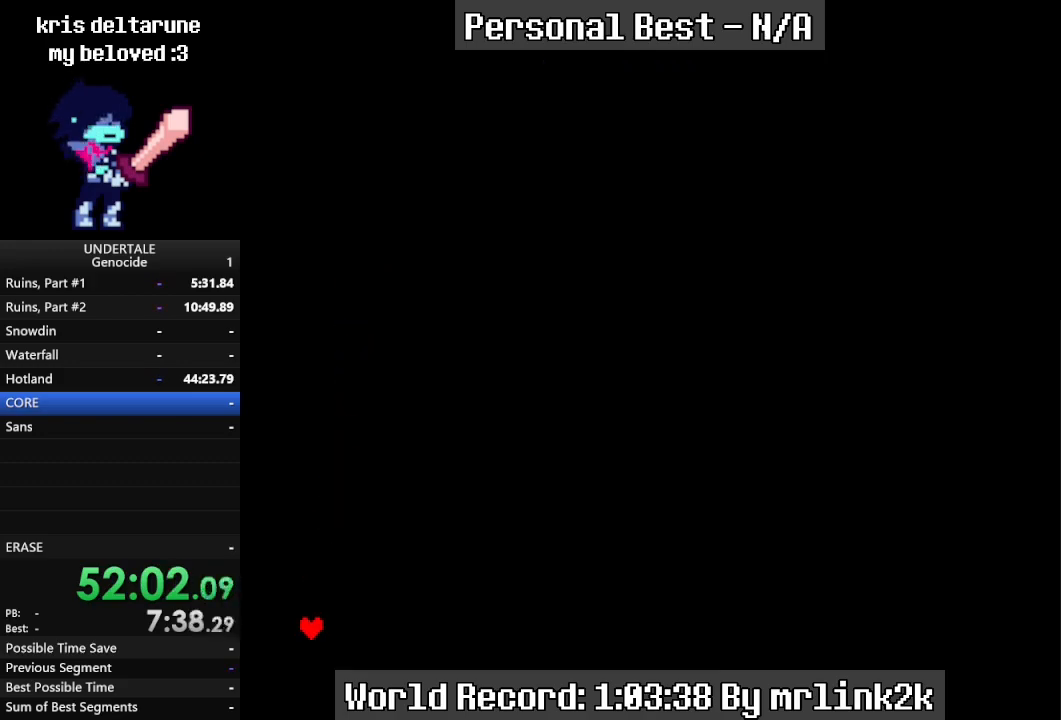
{"keys": [], "events": [[167, "return", "down"], [233, "return", "up"], [267, "return", "down"], [367, "return", "up"]]}
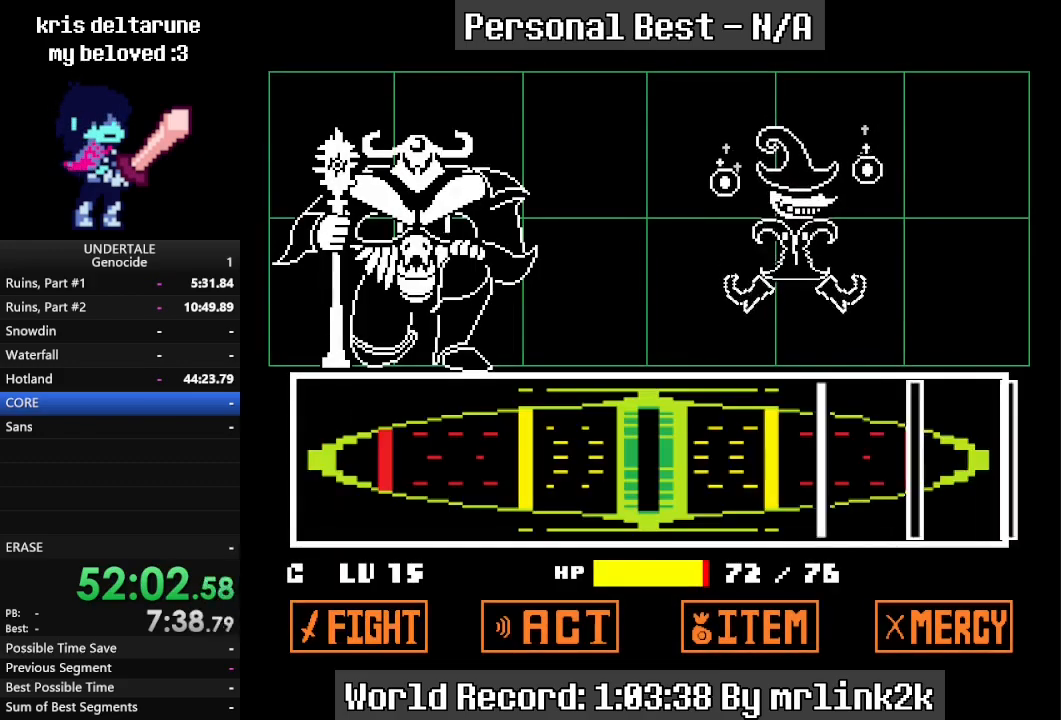
{"keys": ["return"], "events": [[467, "return", "down"]]}
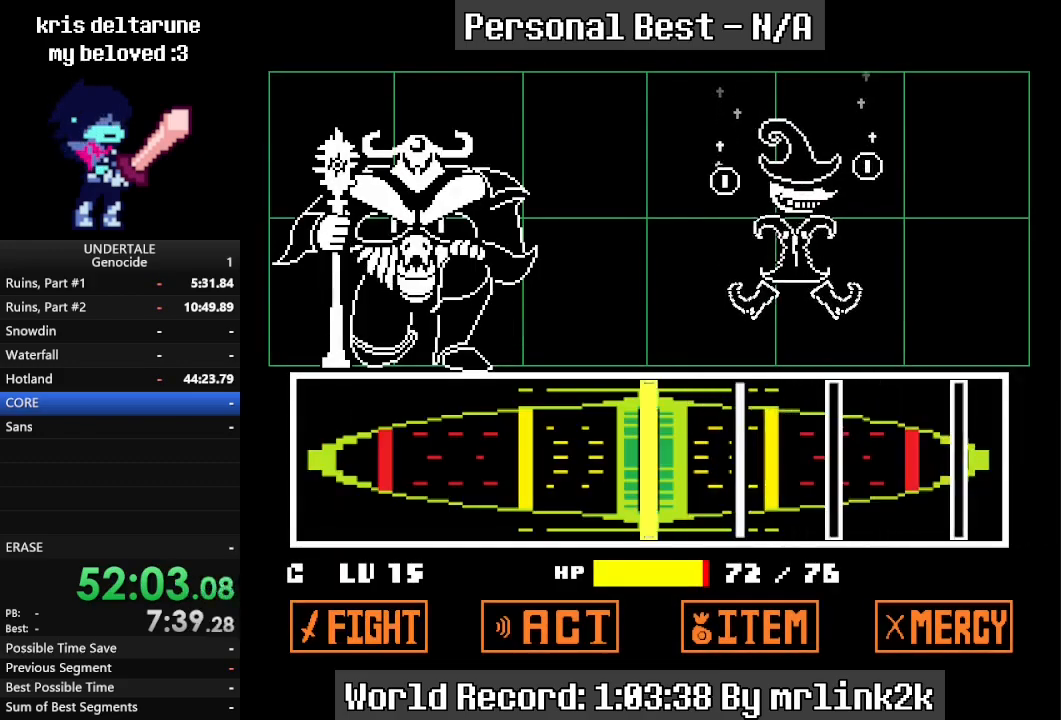
{"keys": [], "events": [[33, "return", "up"], [267, "return", "down"], [367, "return", "up"]]}
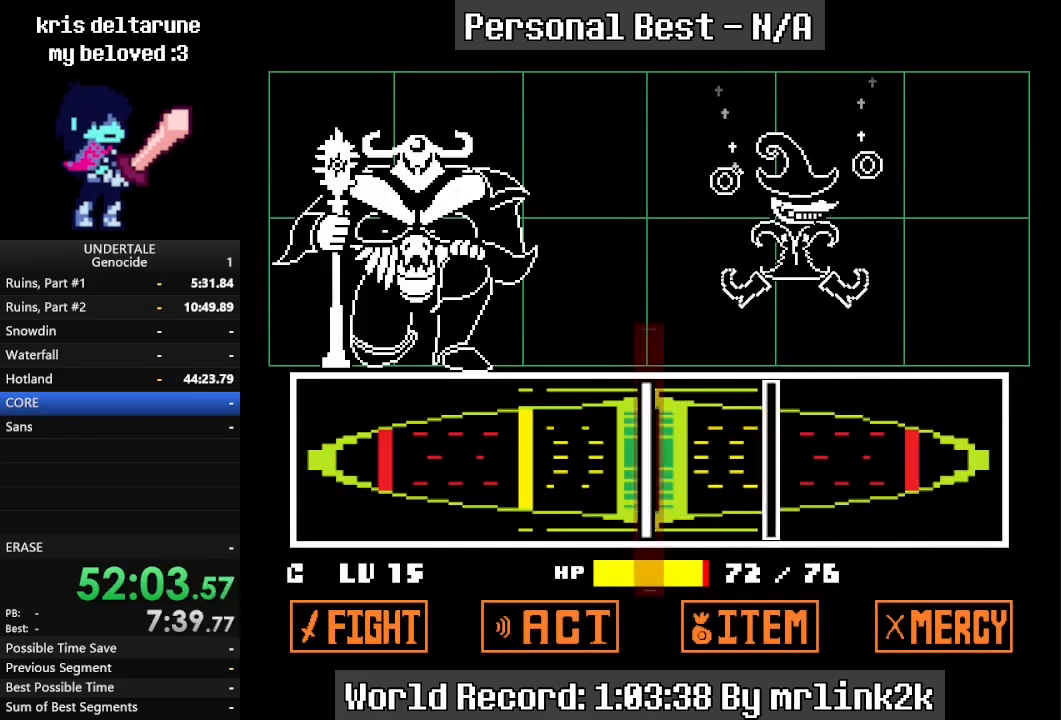
{"keys": [], "events": [[67, "return", "down"], [167, "return", "up"], [367, "return", "down"], [467, "return", "up"]]}
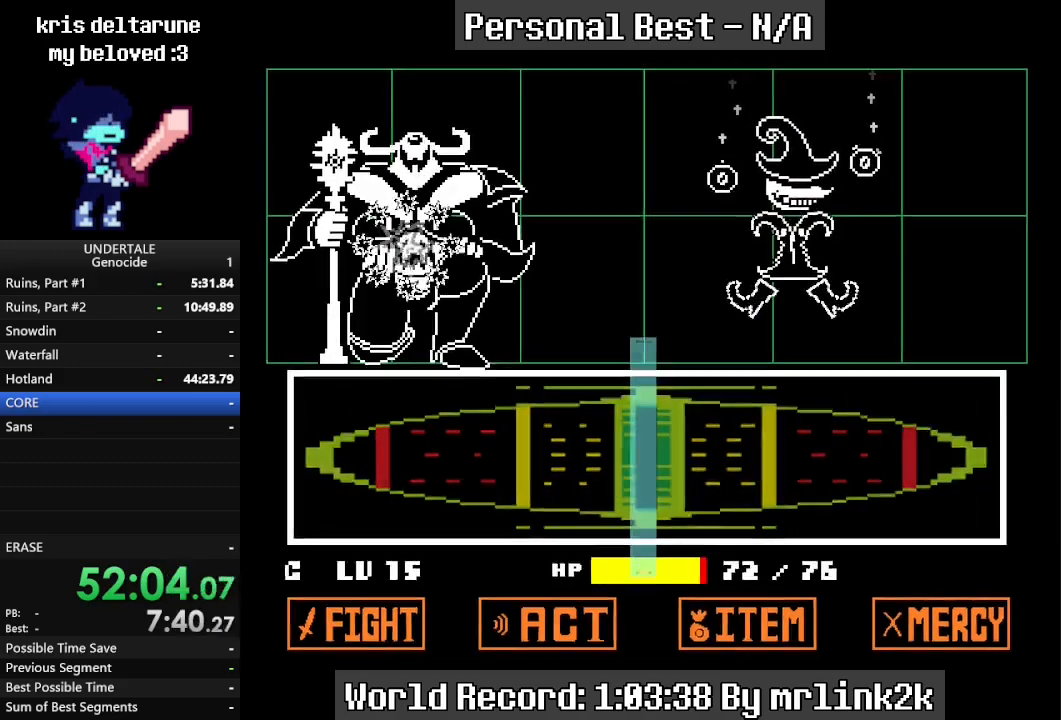
{"keys": [], "events": []}
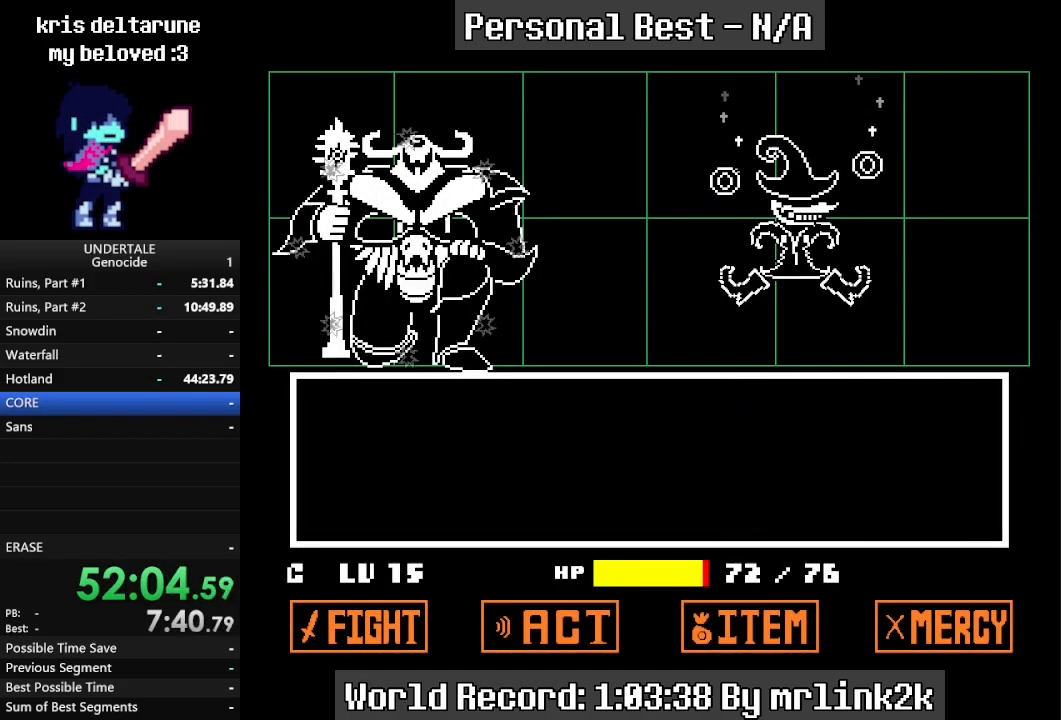
{"keys": [], "events": []}
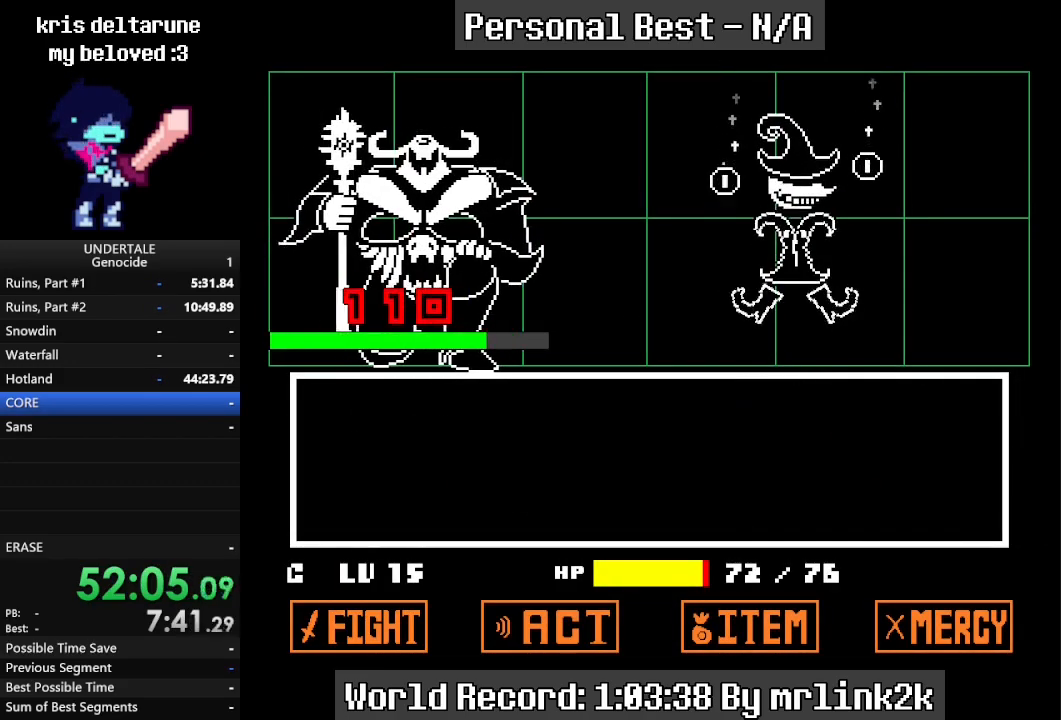
{"keys": [], "events": []}
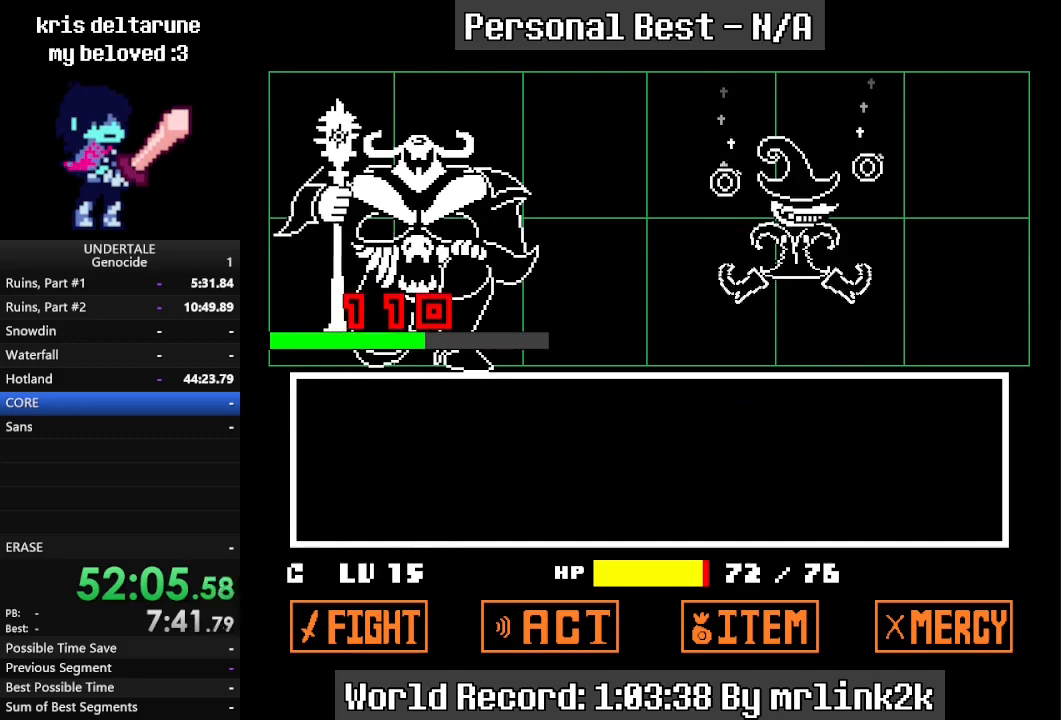
{"keys": [], "events": [[100, "return", "down"], [200, "return", "up"], [233, "return", "down"], [333, "return", "up"], [433, "return", "down"], [467, "return", "up"]]}
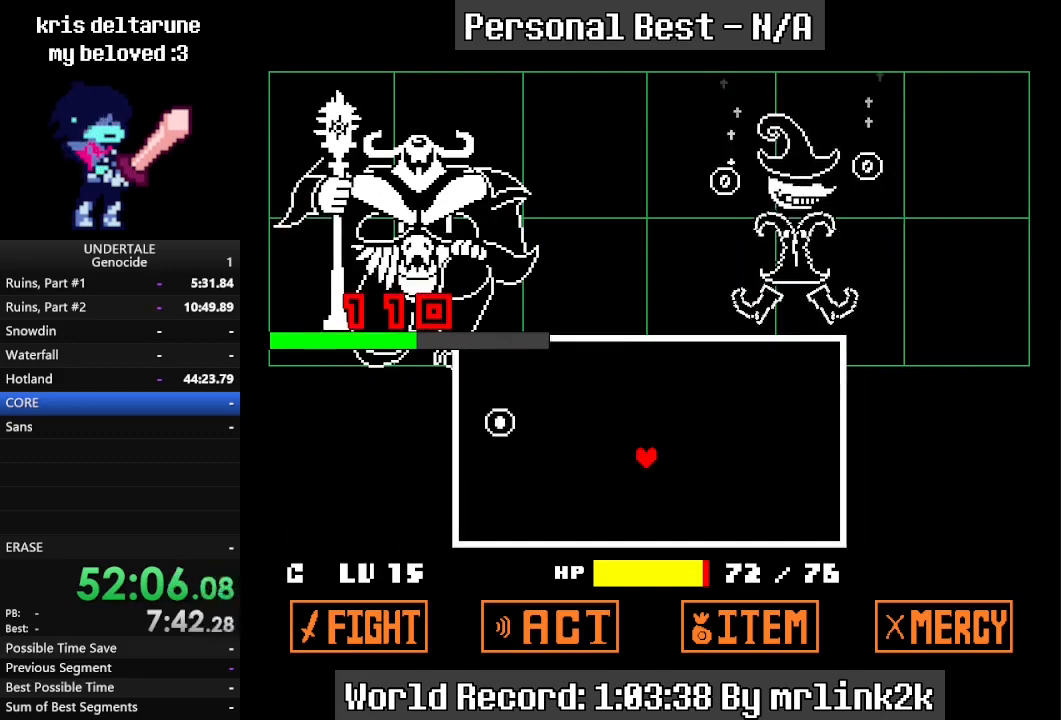
{"keys": ["down"], "events": [[67, "return", "down"], [100, "return", "up"], [200, "return", "down"], [267, "return", "up"], [300, "down", "down"]]}
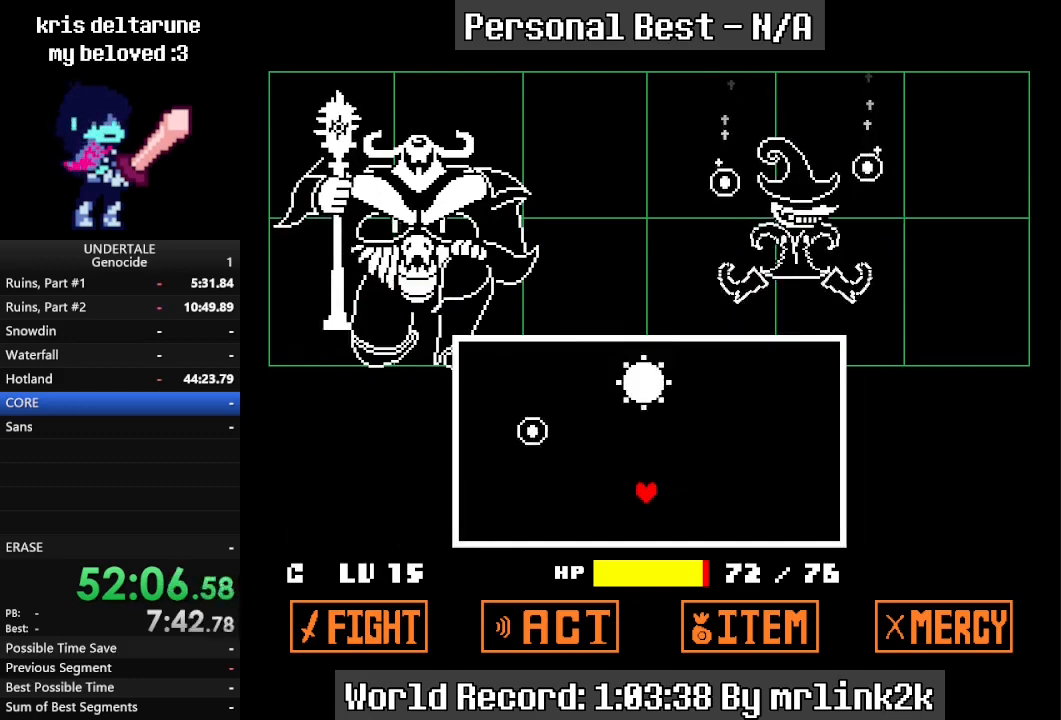
{"keys": ["down", "left"], "events": [[500, "left", "down"]]}
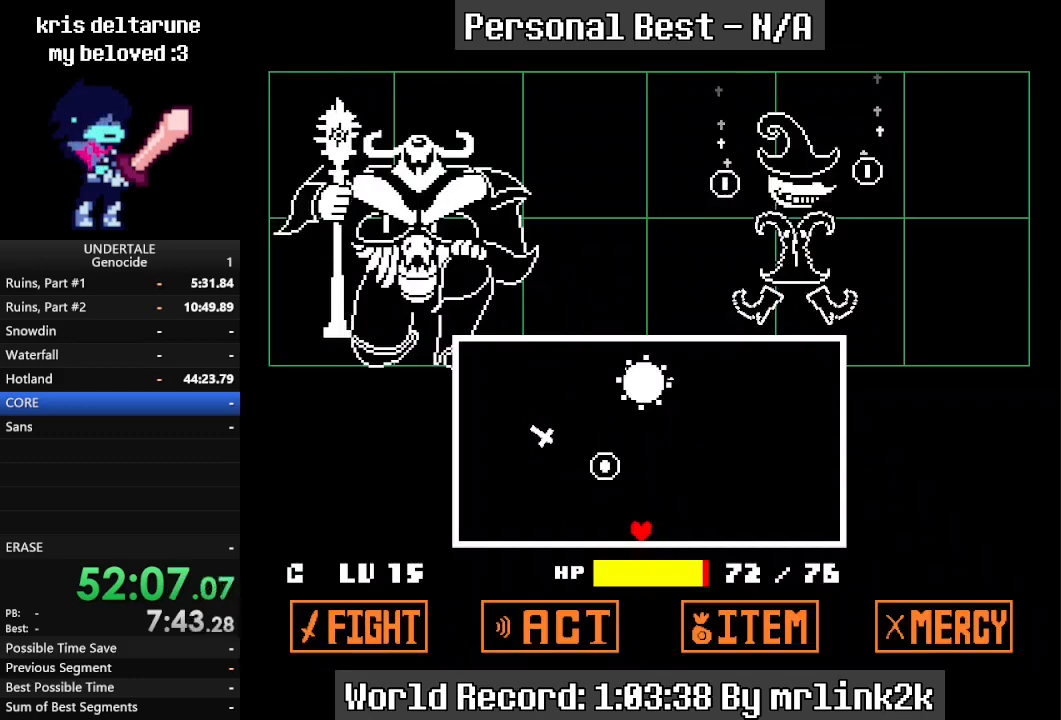
{"keys": [], "events": [[100, "down", "up"], [200, "left", "up"], [233, "left", "down"], [333, "left", "up"]]}
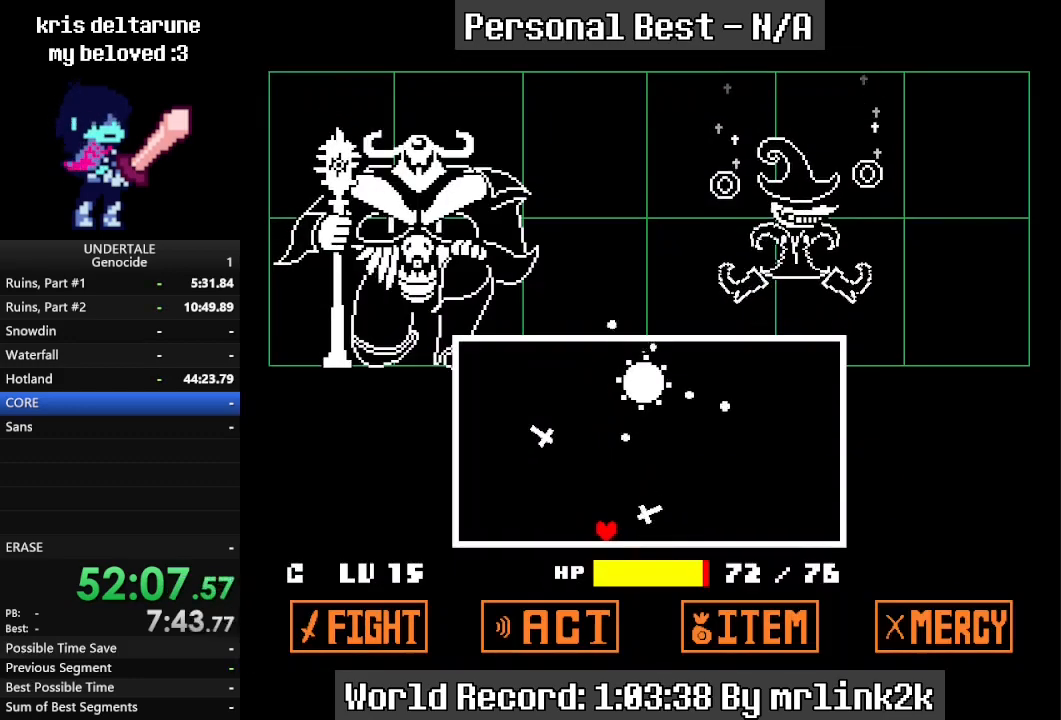
{"keys": [], "events": [[33, "right", "down"], [67, "right", "up"], [167, "right", "down"], [267, "right", "up"], [400, "right", "down"], [500, "right", "up"]]}
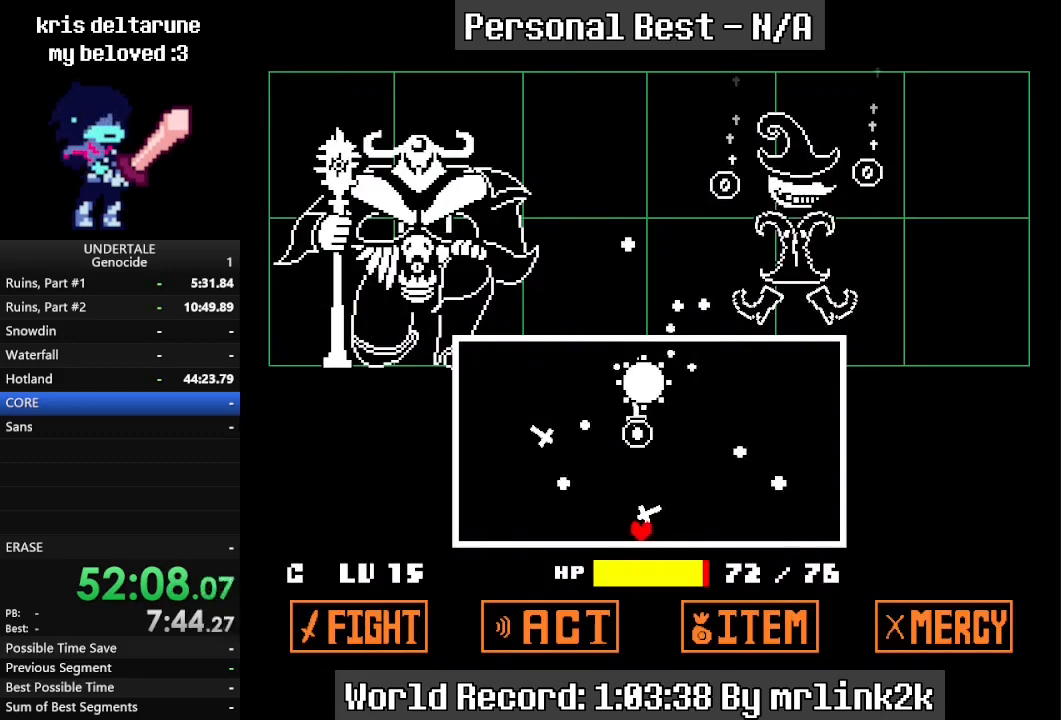
{"keys": ["right"], "events": [[67, "right", "down"], [233, "right", "up"], [367, "right", "down"], [400, "right", "up"], [500, "right", "down"]]}
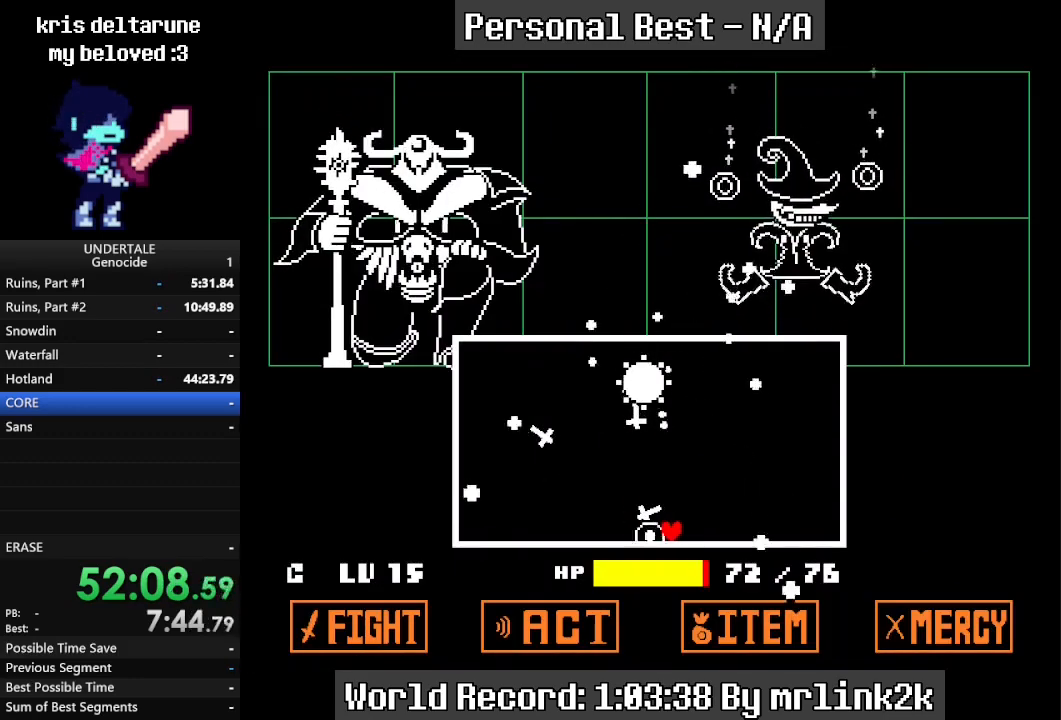
{"keys": [], "events": [[67, "right", "up"], [133, "right", "down"], [200, "right", "up"]]}
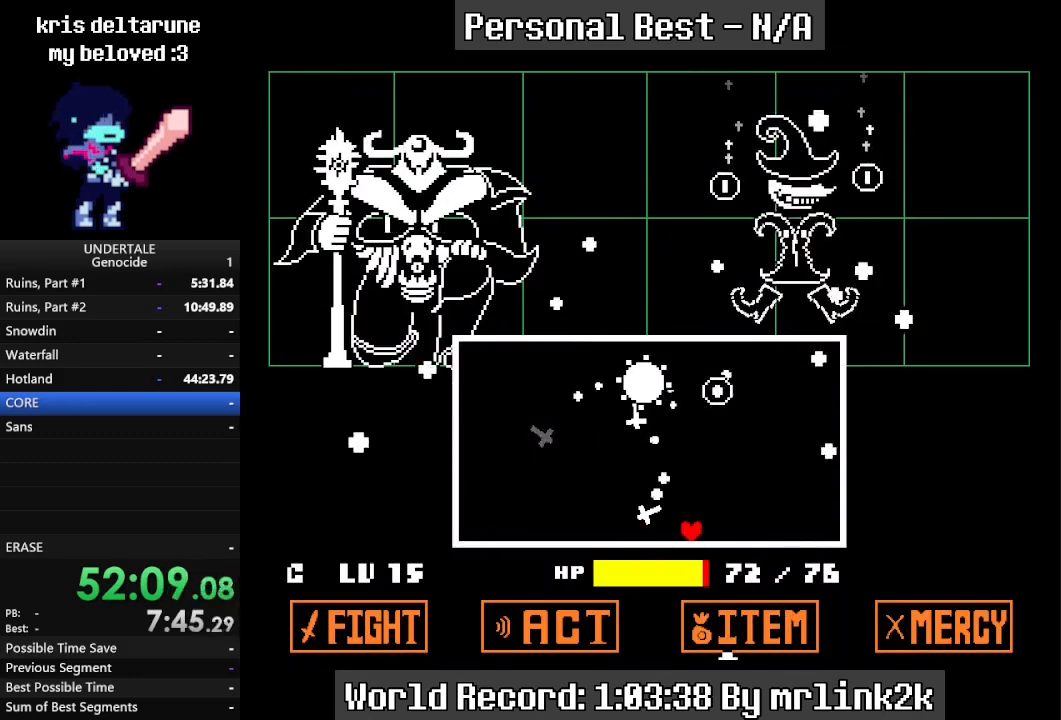
{"keys": ["left"], "events": [[67, "right", "down"], [167, "right", "up"], [267, "right", "down"], [300, "right", "up"], [400, "left", "down"]]}
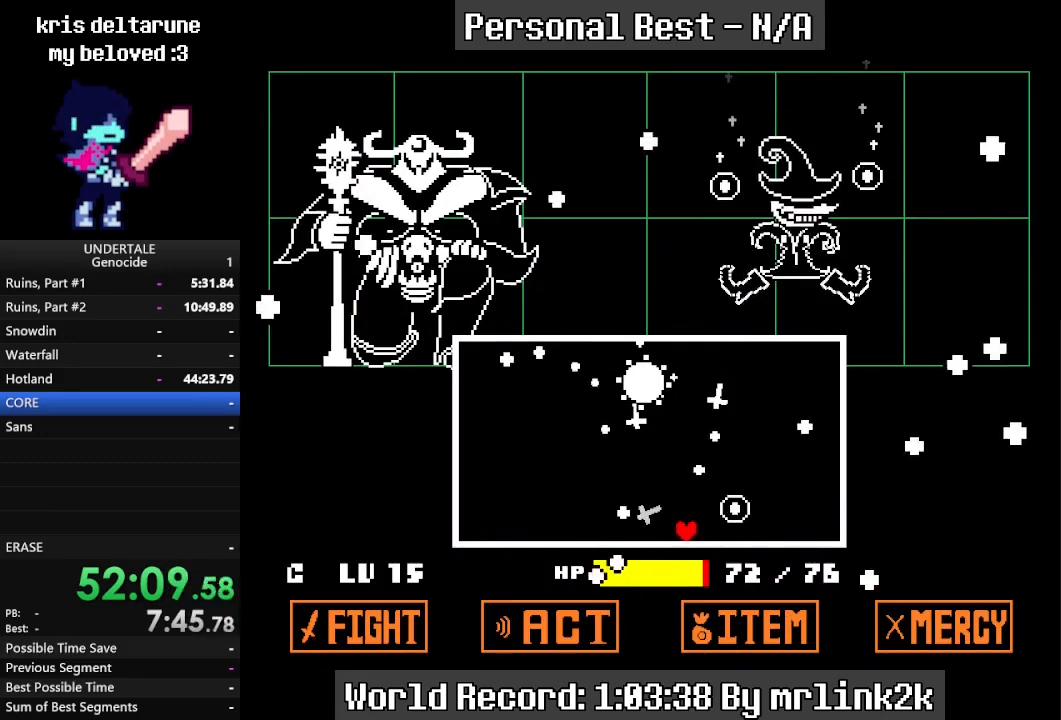
{"keys": [], "events": [[233, "left", "up"]]}
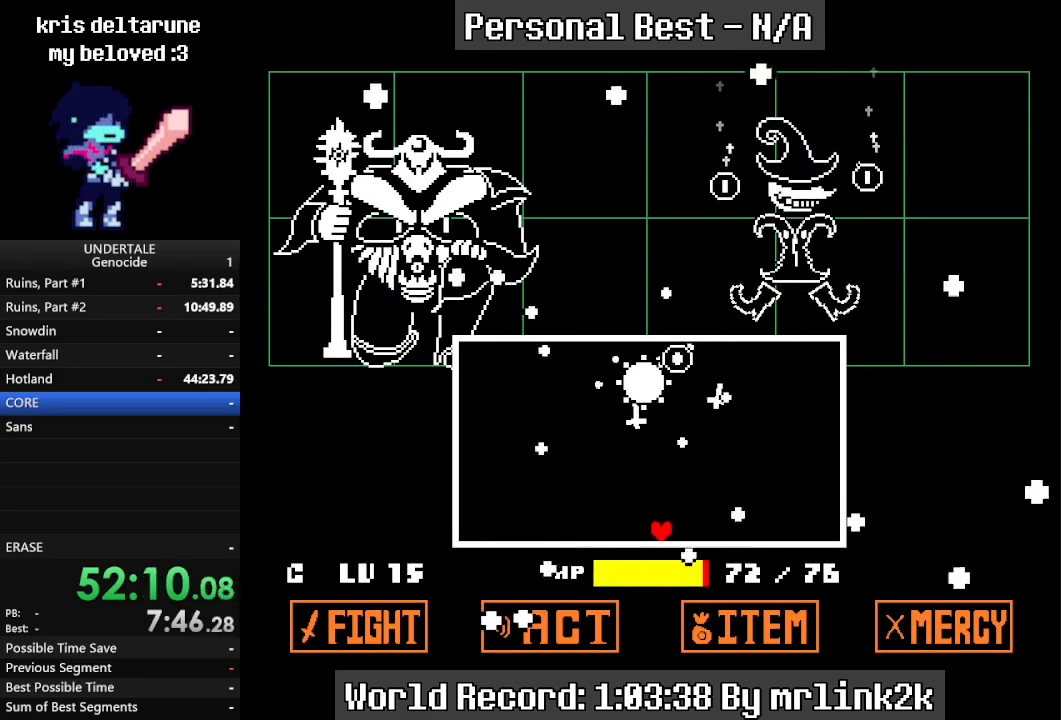
{"keys": ["right"], "events": [[200, "right", "down"]]}
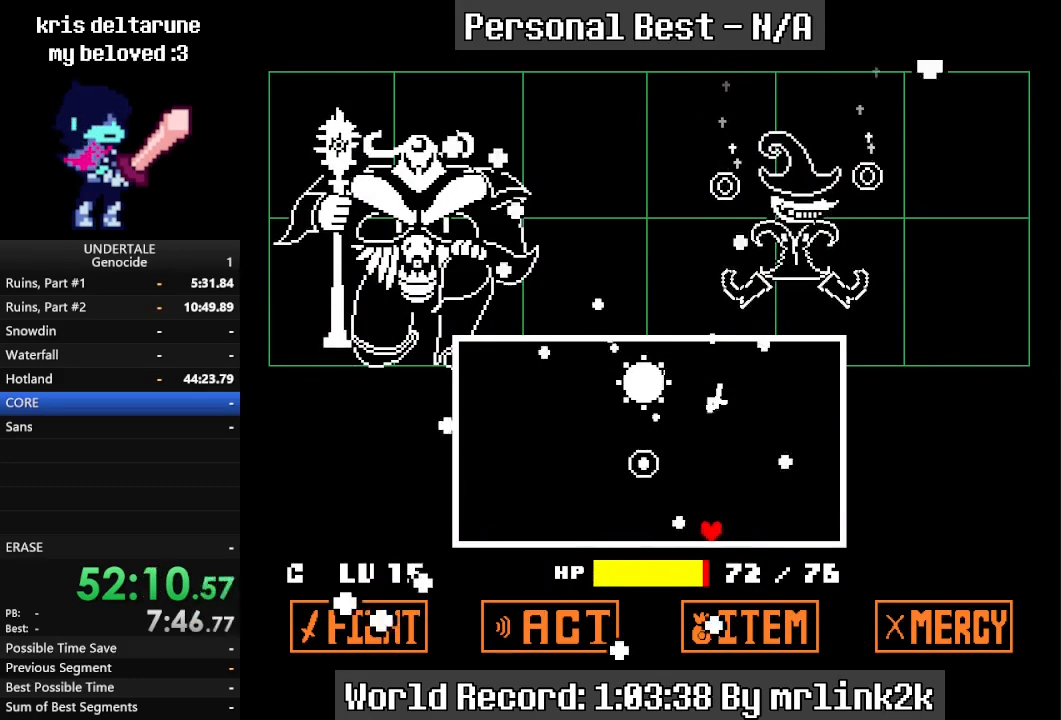
{"keys": [], "events": [[67, "right", "up"], [167, "left", "down"], [333, "left", "up"]]}
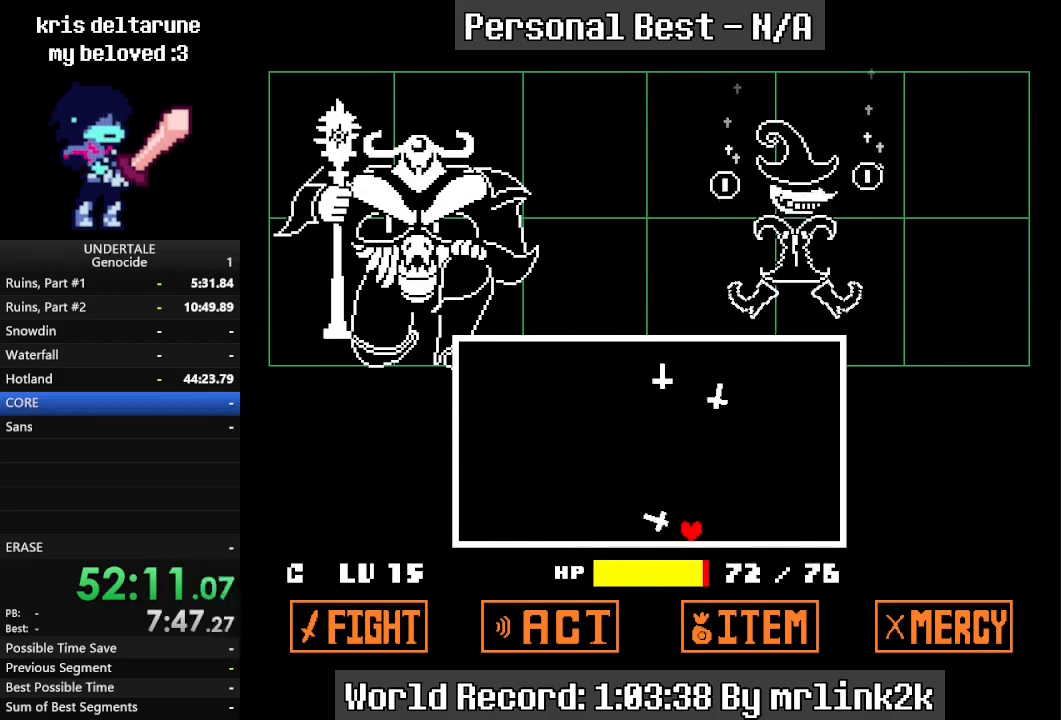
{"keys": [], "events": []}
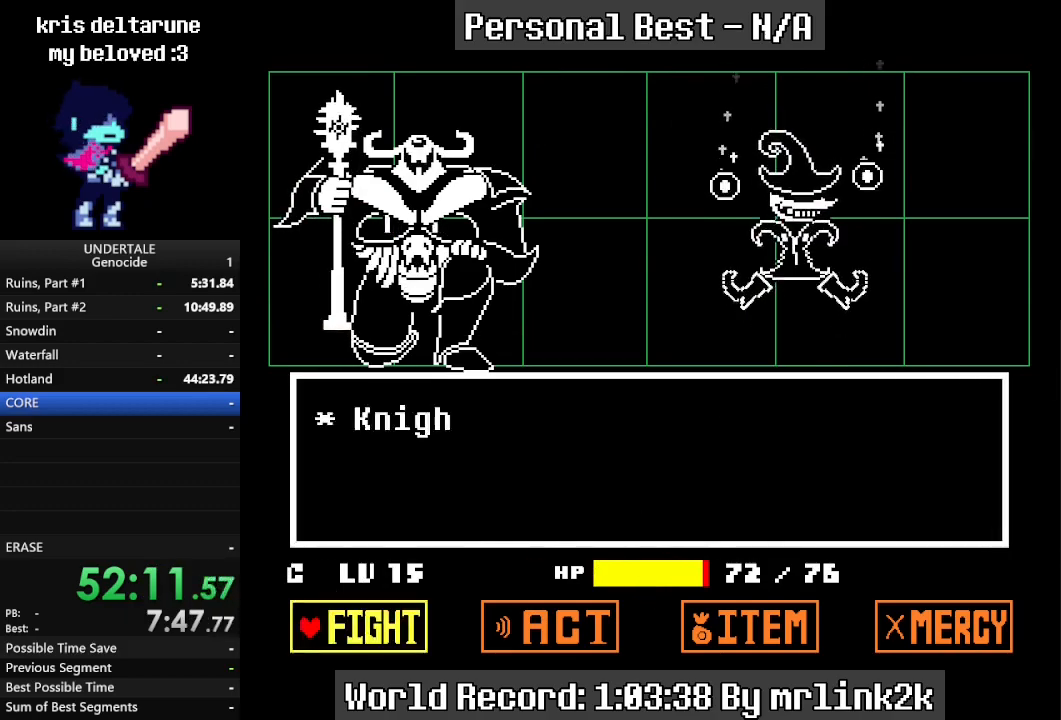
{"keys": [], "events": [[67, "return", "down"], [100, "return", "up"], [133, "return", "down"], [200, "return", "up"]]}
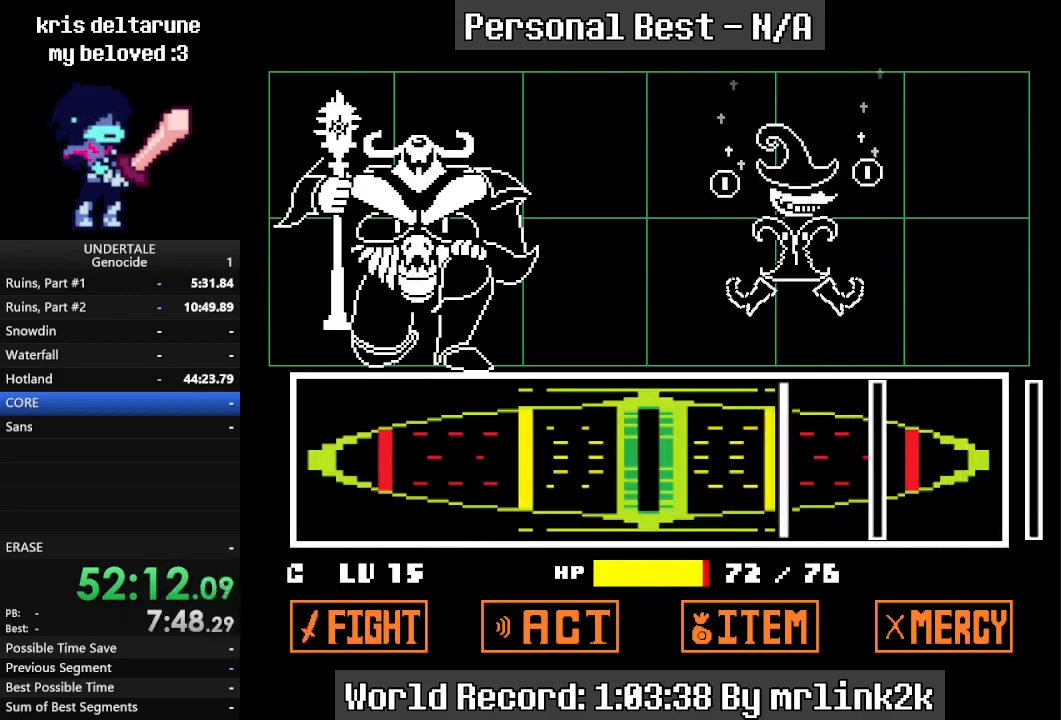
{"keys": [], "events": [[367, "return", "down"], [400, "return", "up"]]}